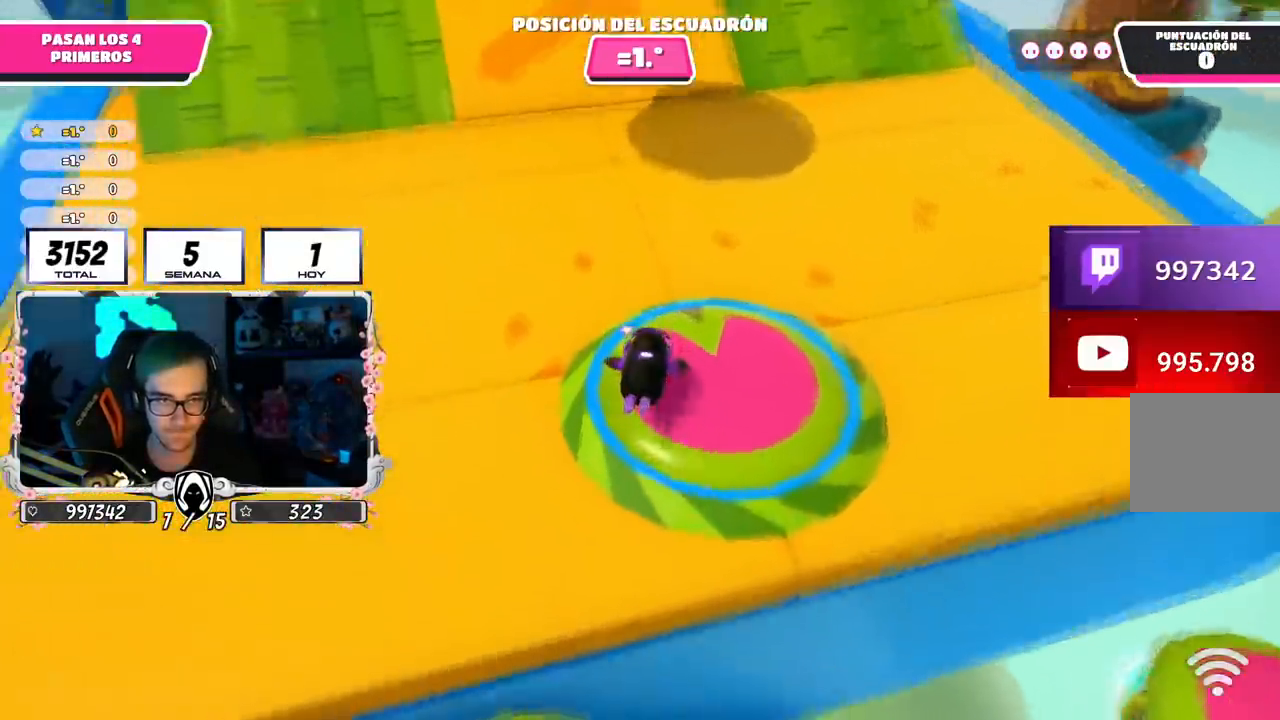
Gameplay with a controller (PlayStation layout); each line is a JSON object with the inputs held at the frame after it. "events" lists button and stick changes between this image and that frame as [ms after this image, input, new state], when the widget could be followed in between.
{"buttons": [], "left_stick": "up-left", "right_stick": "center", "events": [[150, "right_stick", "center"], [367, "SQUARE", "down"], [450, "left_stick", "up-left"], [483, "SQUARE", "up"]]}
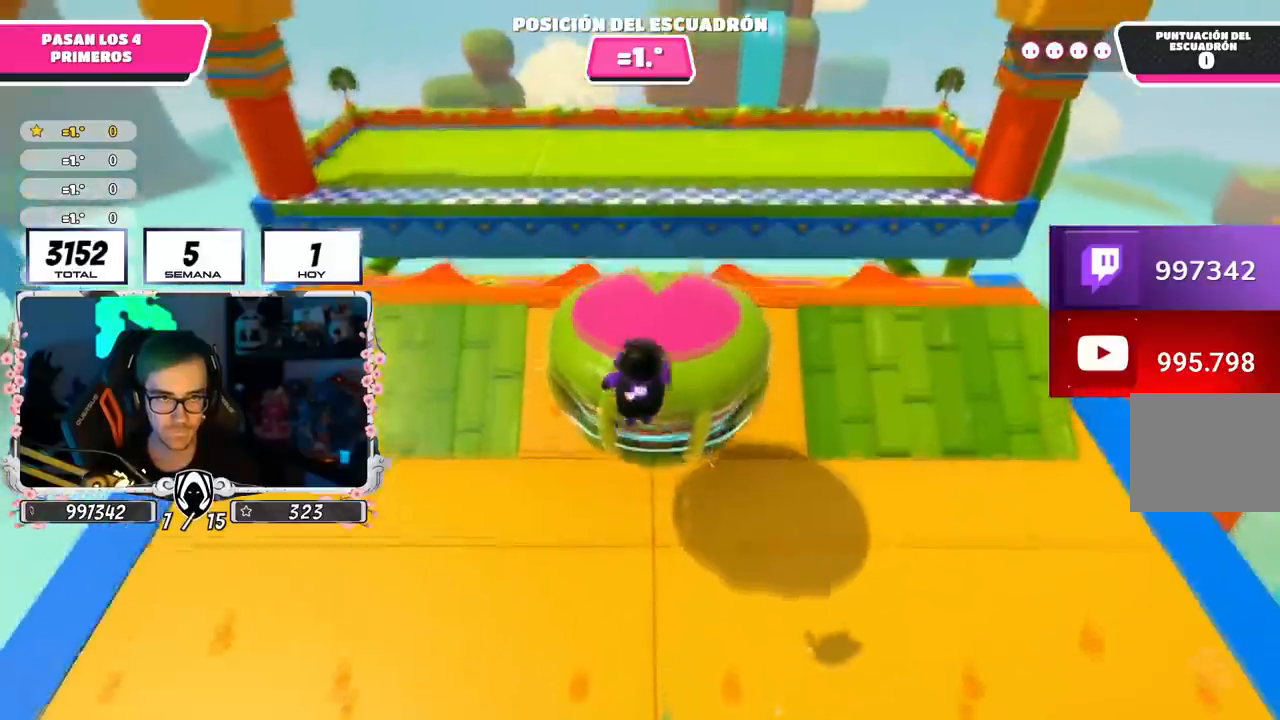
{"buttons": ["SQUARE"], "left_stick": "up-left", "right_stick": "center", "events": [[84, "right_stick", "down-left"], [350, "right_stick", "center"], [434, "SQUARE", "down"]]}
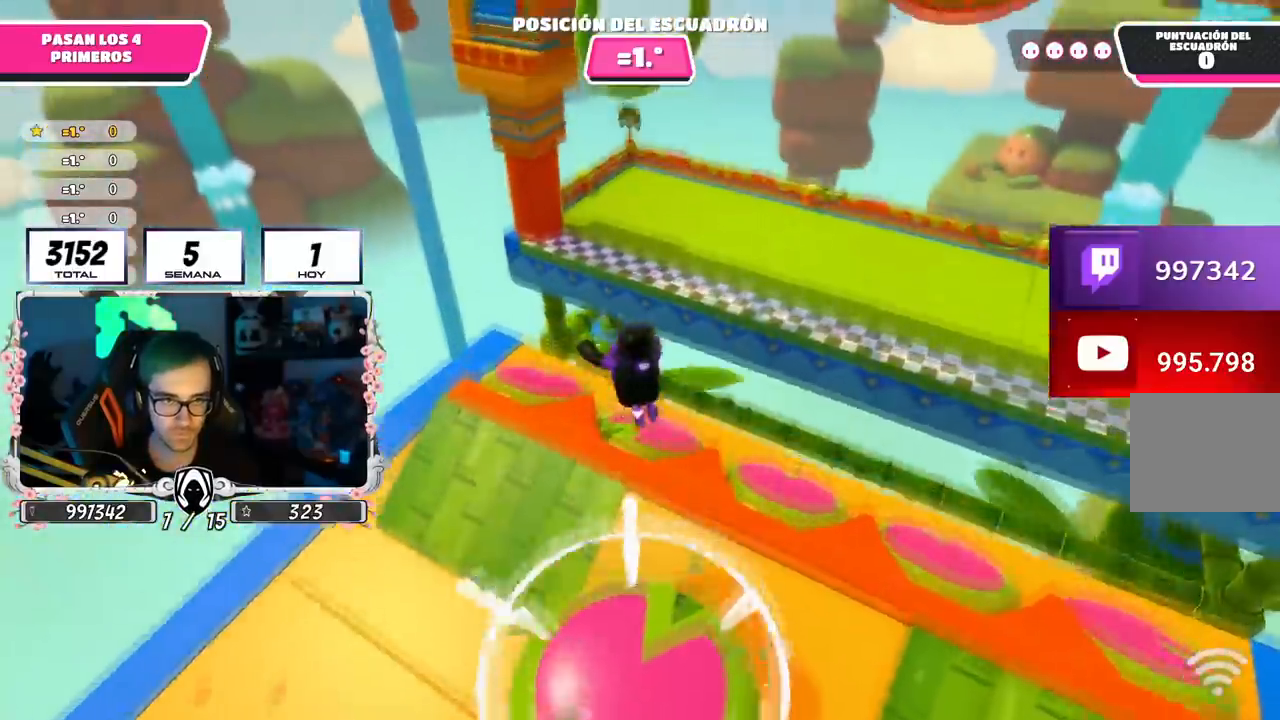
{"buttons": [], "left_stick": "up", "right_stick": "down", "events": [[16, "SQUARE", "up"], [66, "SQUARE", "down"], [150, "SQUARE", "up"], [350, "right_stick", "down"], [383, "left_stick", "up"]]}
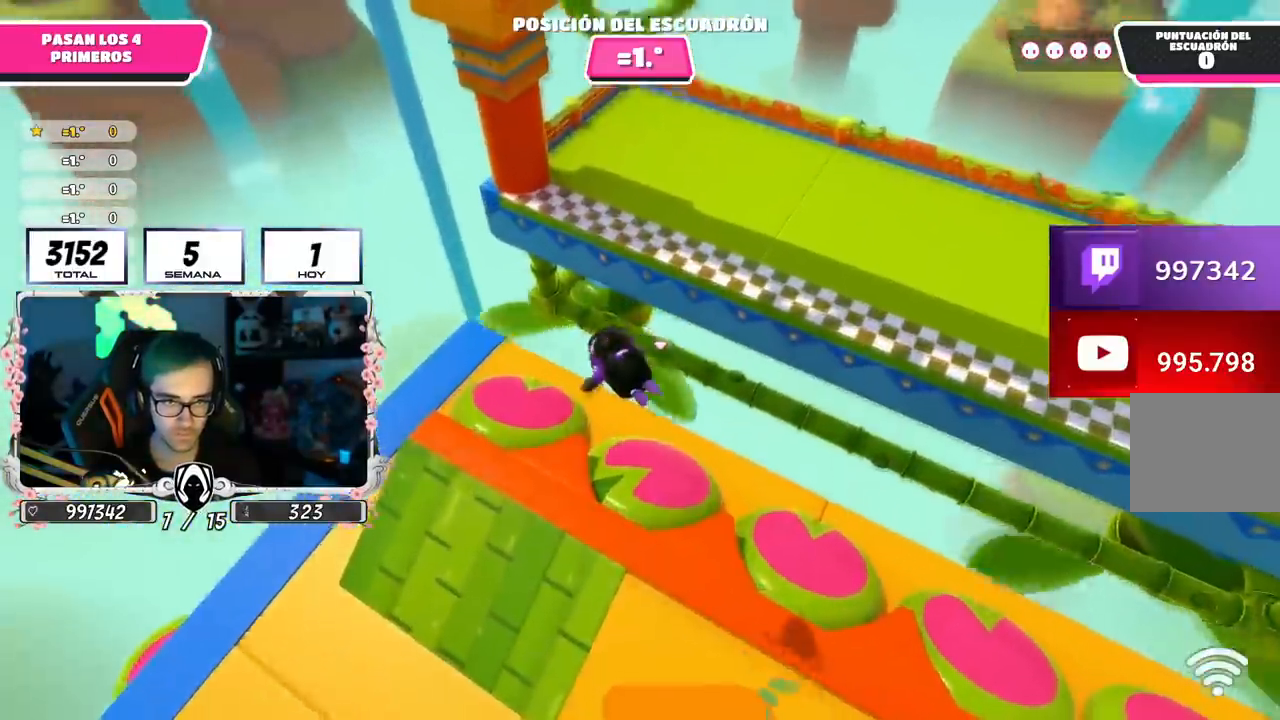
{"buttons": [], "left_stick": "up", "right_stick": "center", "events": [[417, "right_stick", "center"]]}
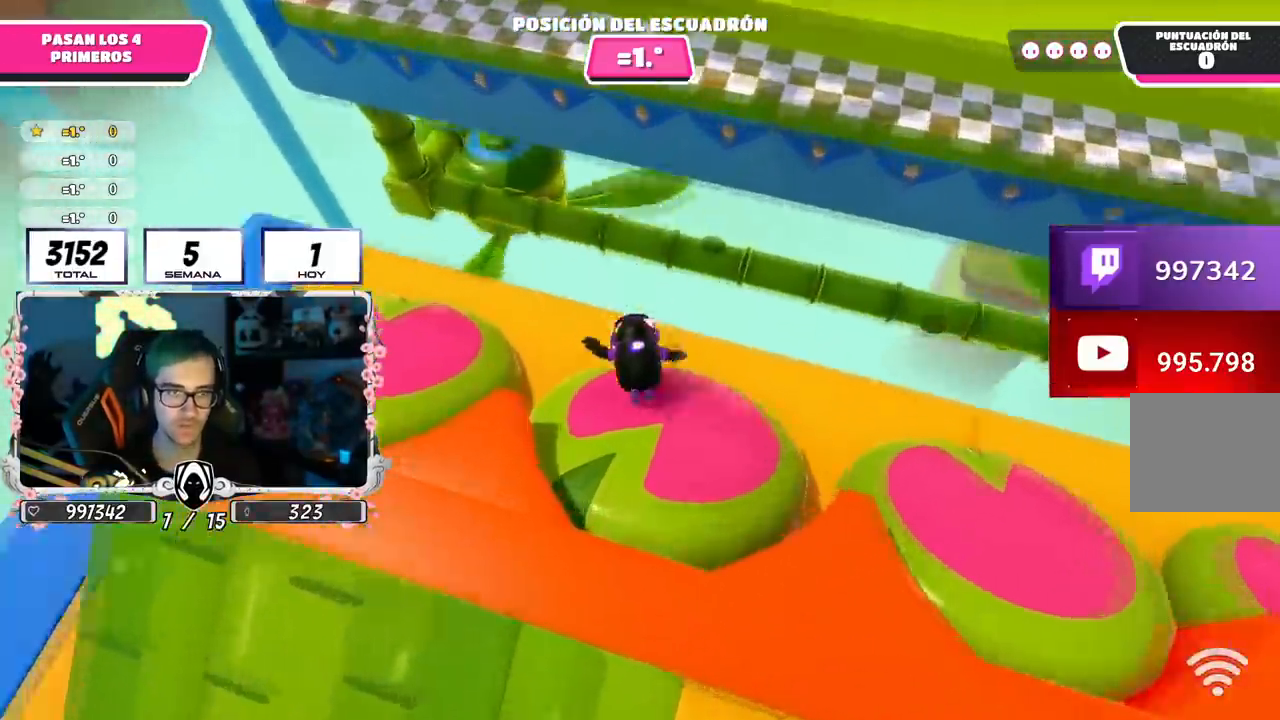
{"buttons": [], "left_stick": "up-right", "right_stick": "center", "events": [[66, "left_stick", "up-right"], [116, "SQUARE", "down"], [183, "SQUARE", "up"], [217, "SQUARE", "down"], [300, "SQUARE", "up"], [333, "SQUARE", "down"], [483, "SQUARE", "up"]]}
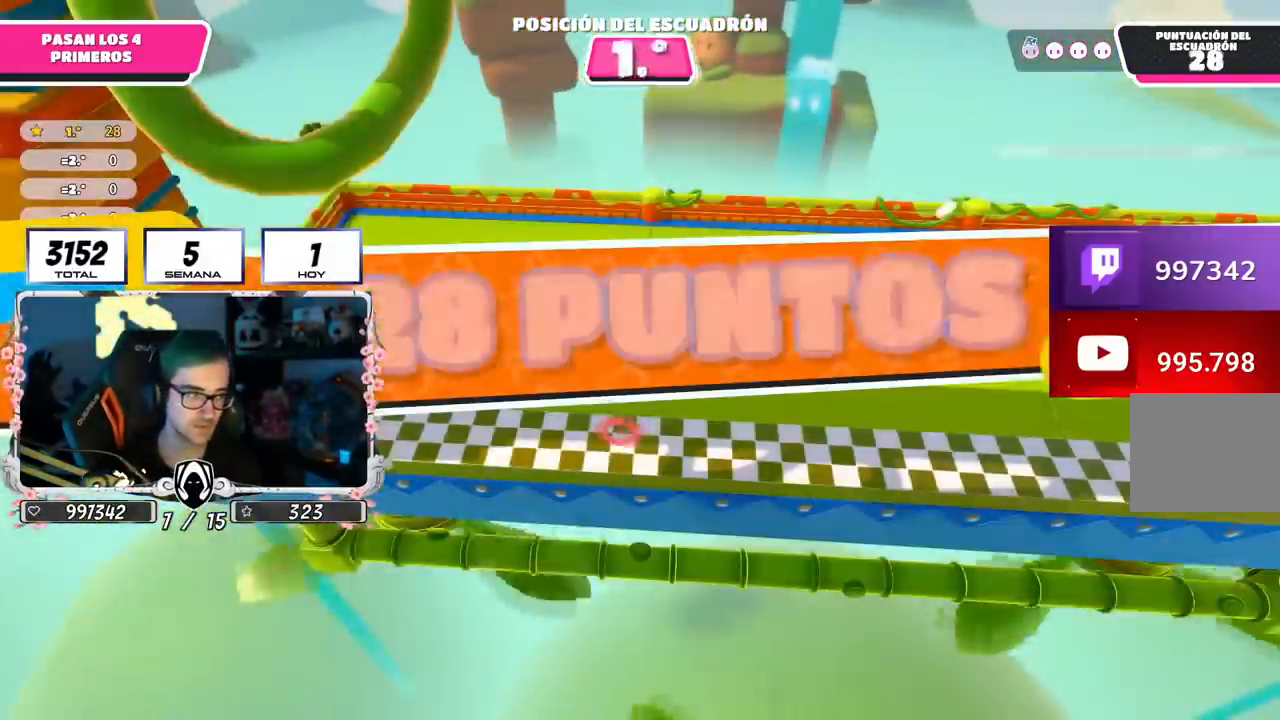
{"buttons": [], "left_stick": "center", "right_stick": "center", "events": [[284, "left_stick", "center"], [300, "right_stick", "left"], [434, "right_stick", "center"]]}
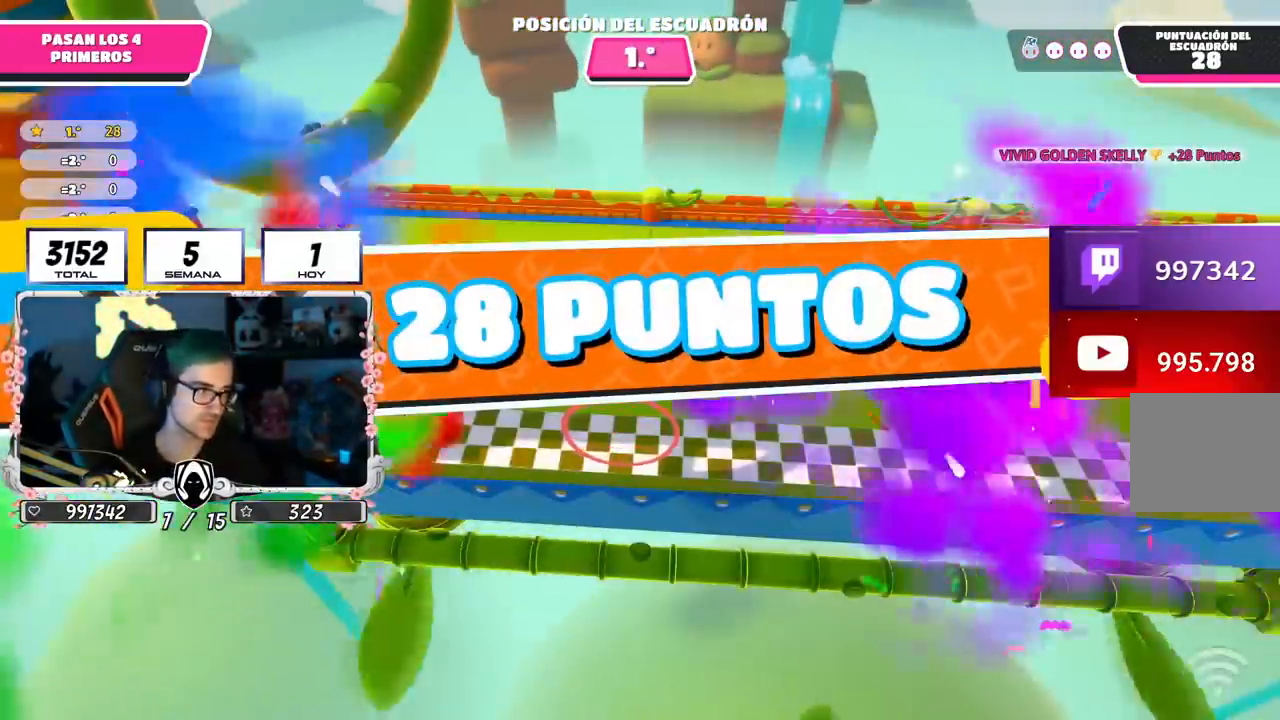
{"buttons": [], "left_stick": "center", "right_stick": "center", "events": []}
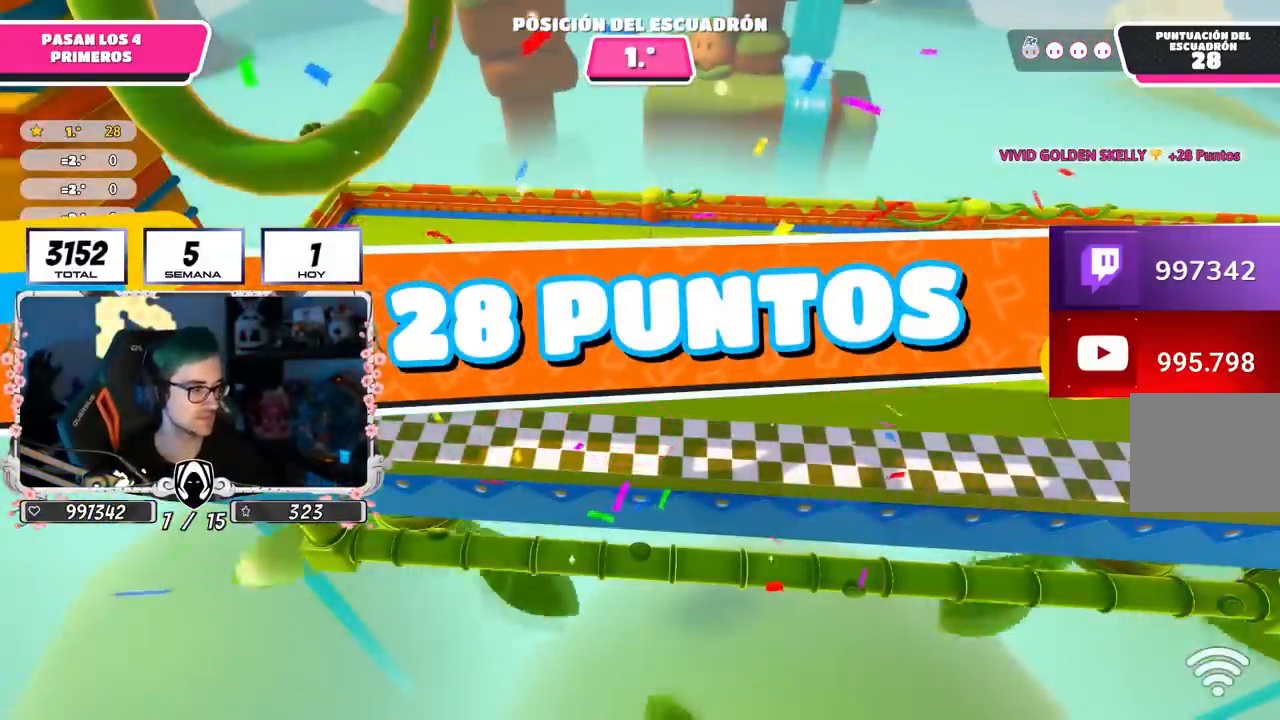
{"buttons": [], "left_stick": "center", "right_stick": "center", "events": []}
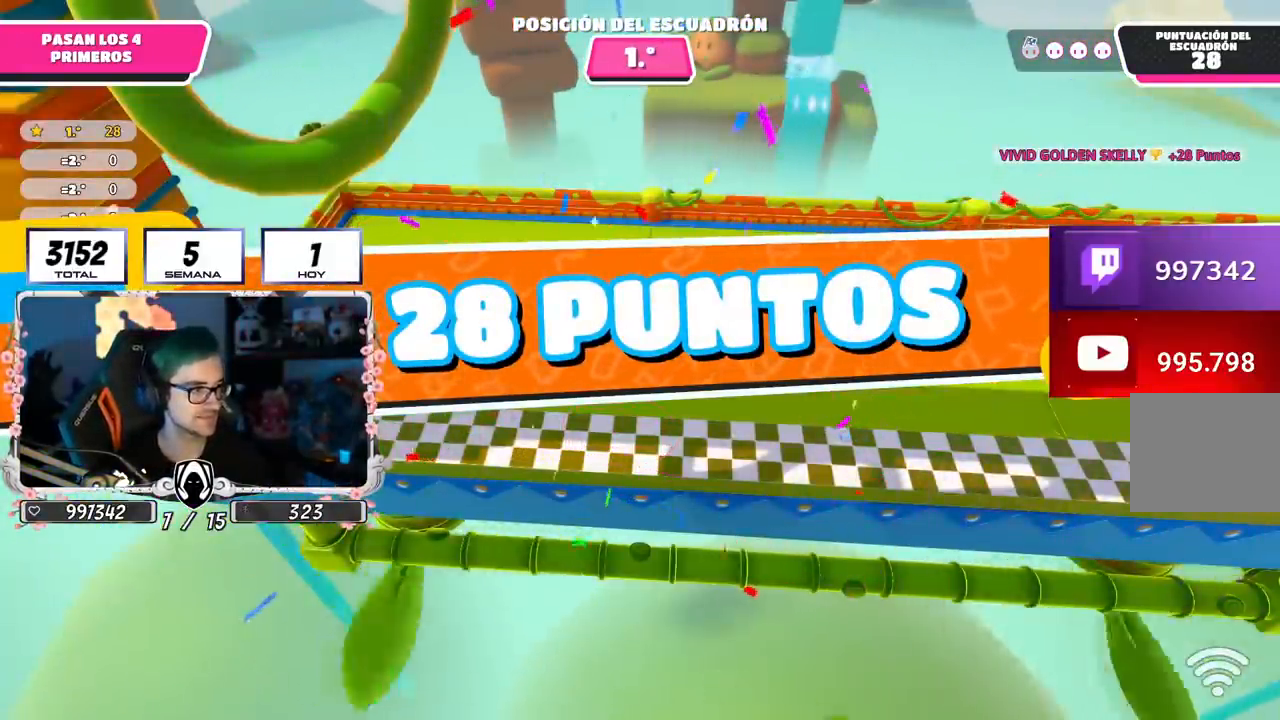
{"buttons": [], "left_stick": "center", "right_stick": "up-left", "events": [[183, "right_stick", "up-left"]]}
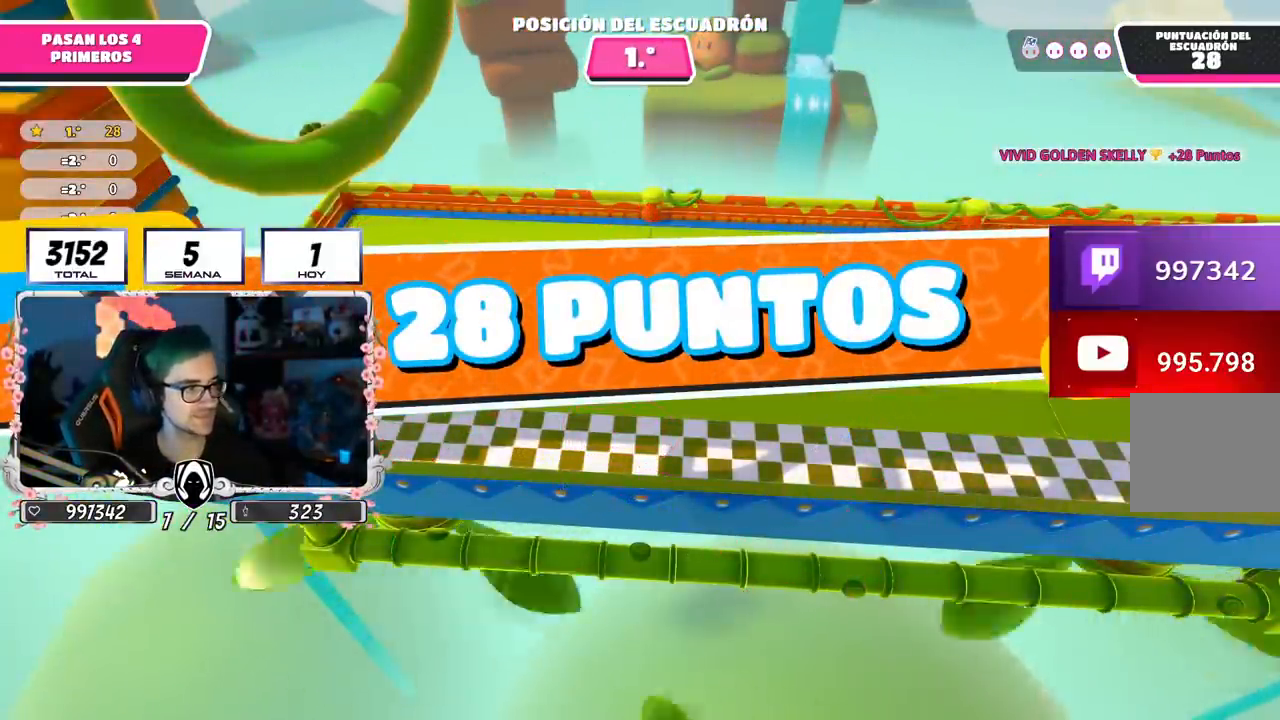
{"buttons": [], "left_stick": "center", "right_stick": "up-left", "events": []}
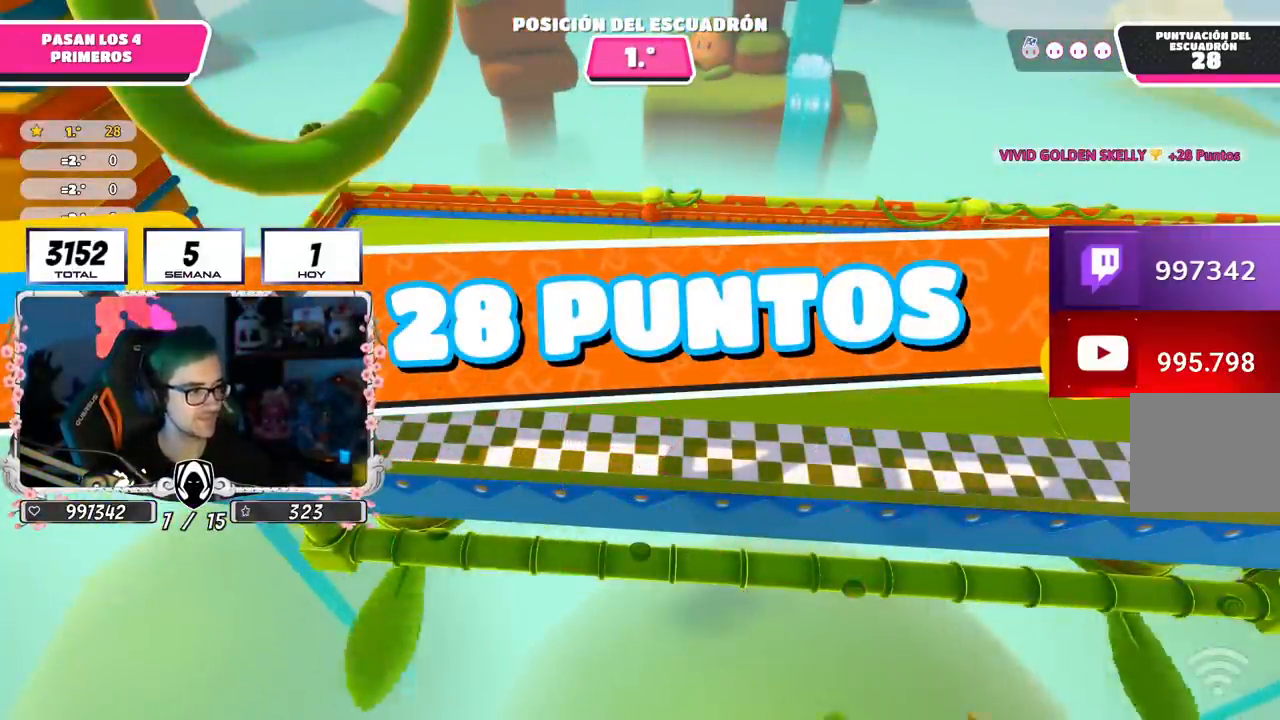
{"buttons": [], "left_stick": "center", "right_stick": "up-left", "events": []}
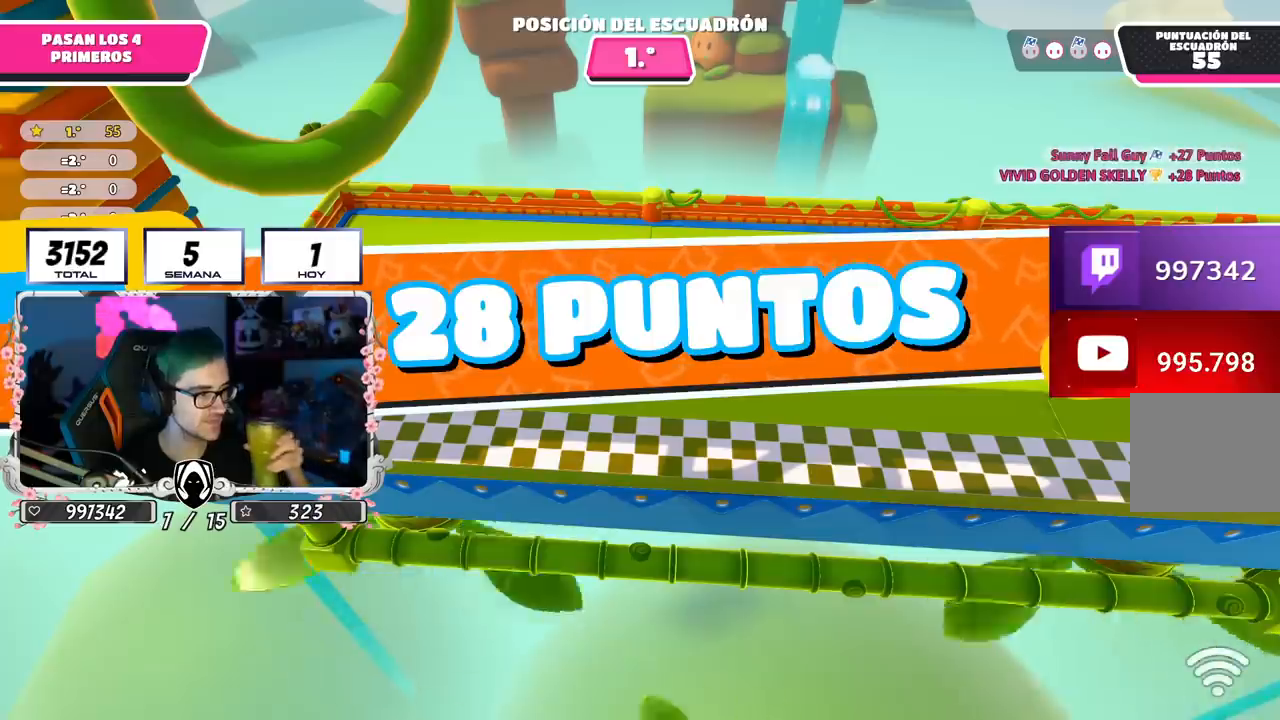
{"buttons": [], "left_stick": "center", "right_stick": "up-left", "events": []}
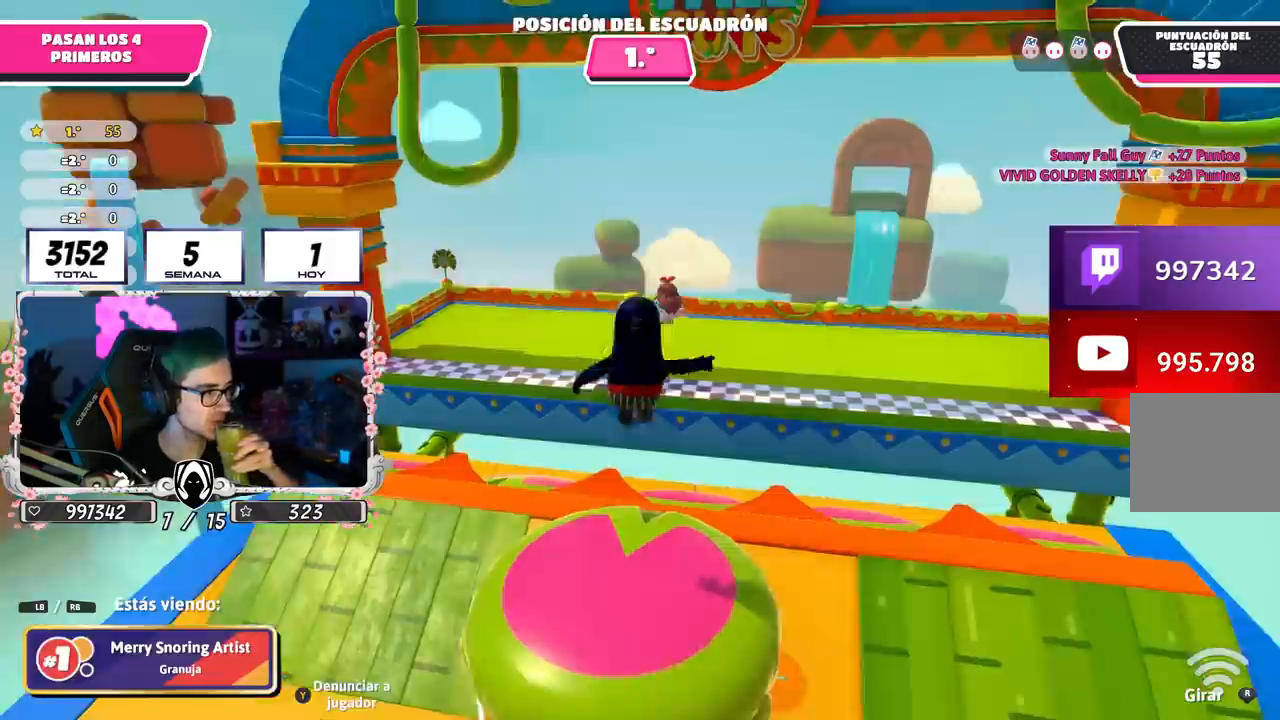
{"buttons": [], "left_stick": "center", "right_stick": "up-left", "events": []}
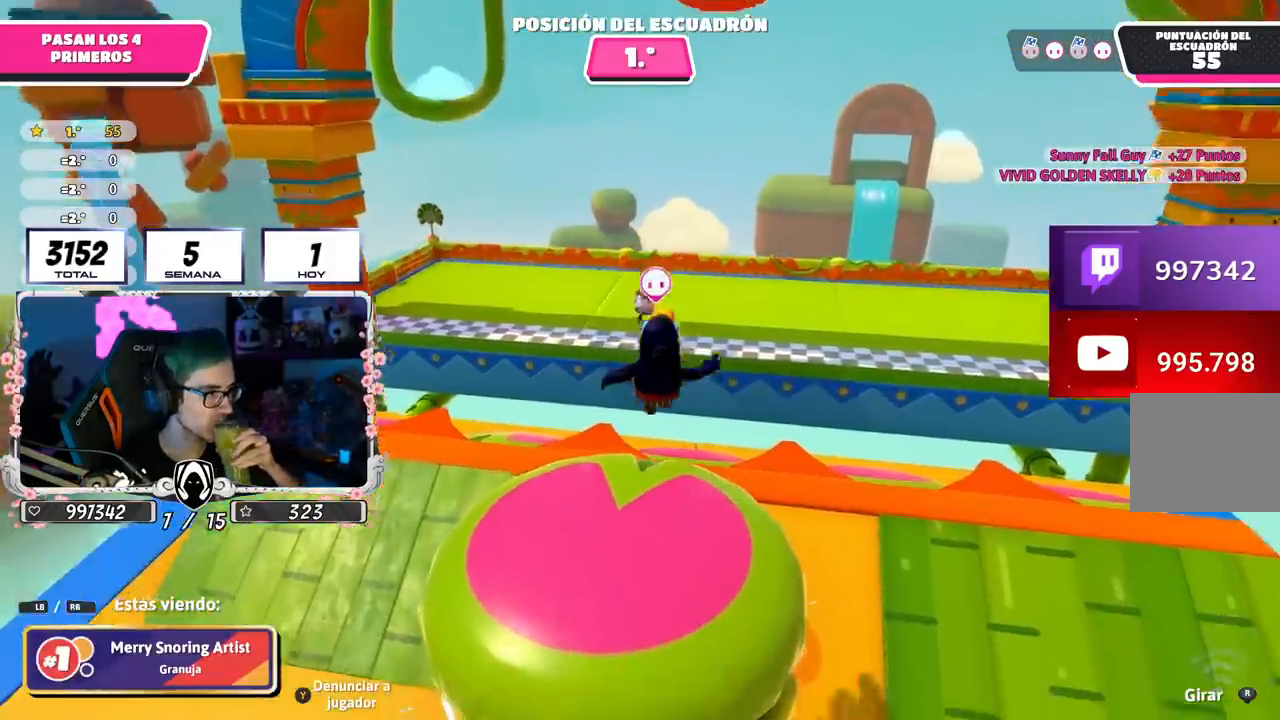
{"buttons": [], "left_stick": "center", "right_stick": "up-left", "events": []}
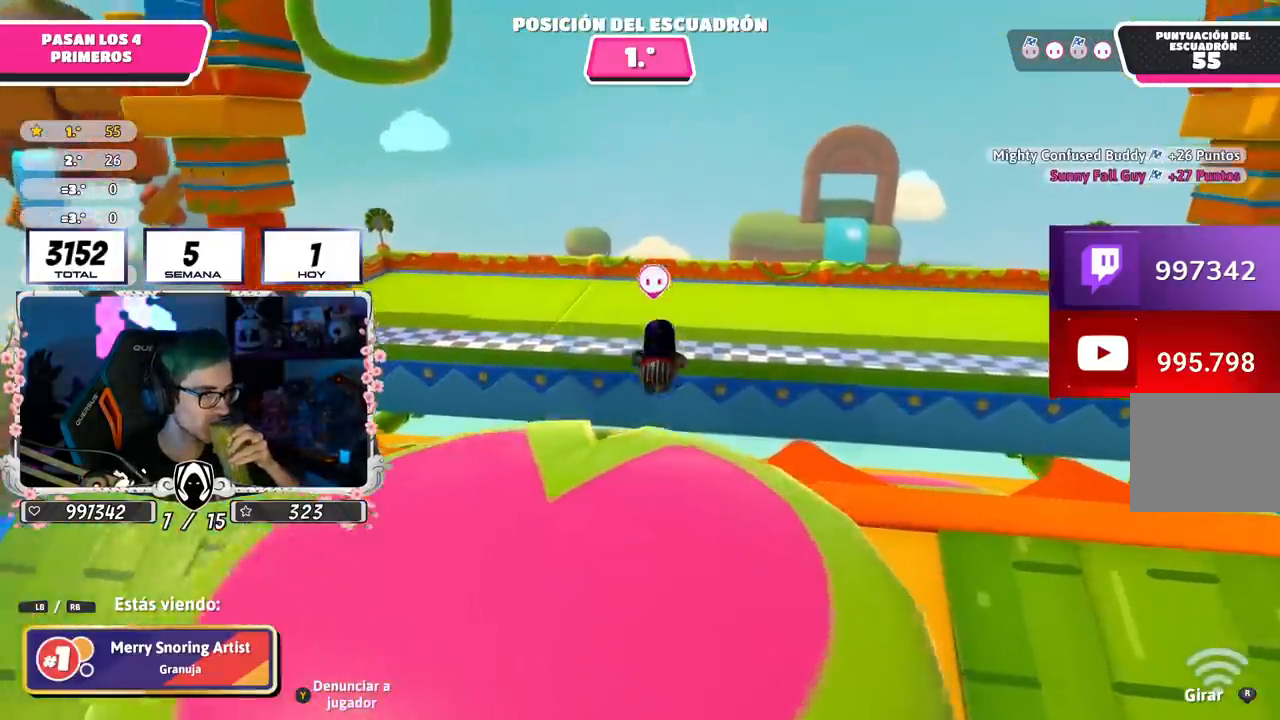
{"buttons": [], "left_stick": "center", "right_stick": "center", "events": [[167, "right_stick", "center"]]}
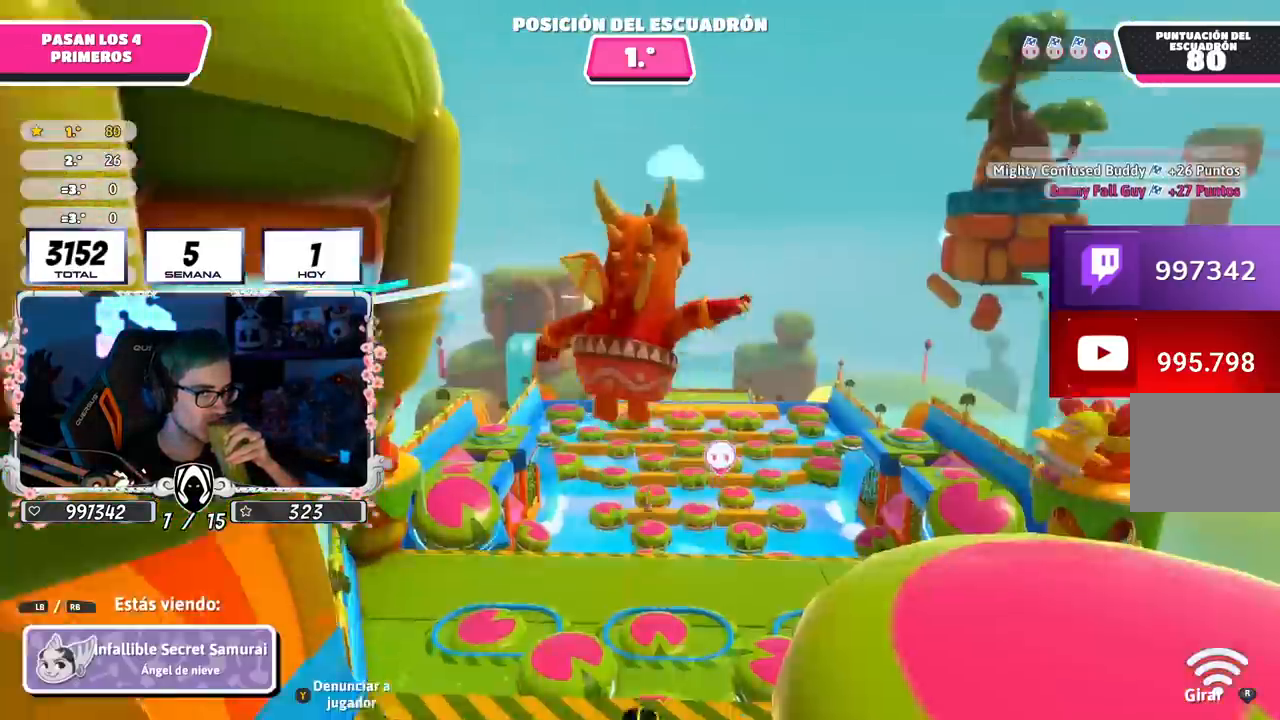
{"buttons": [], "left_stick": "center", "right_stick": "center", "events": []}
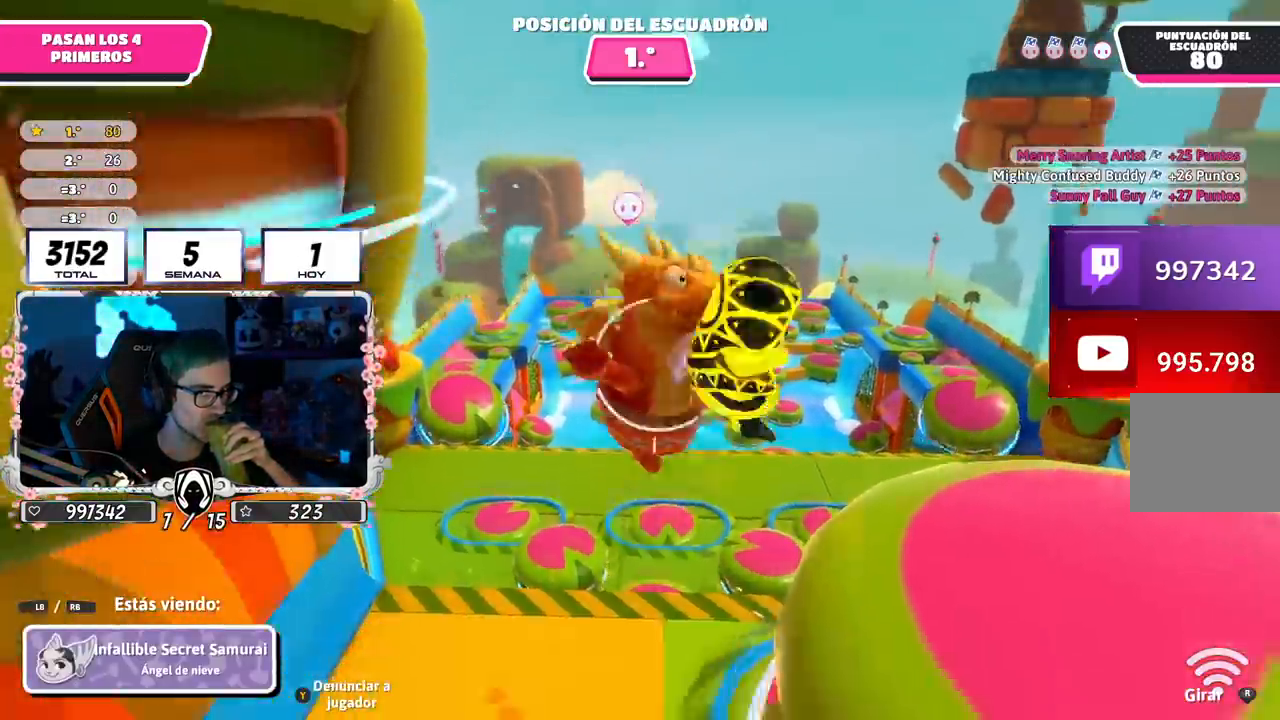
{"buttons": [], "left_stick": "center", "right_stick": "center", "events": []}
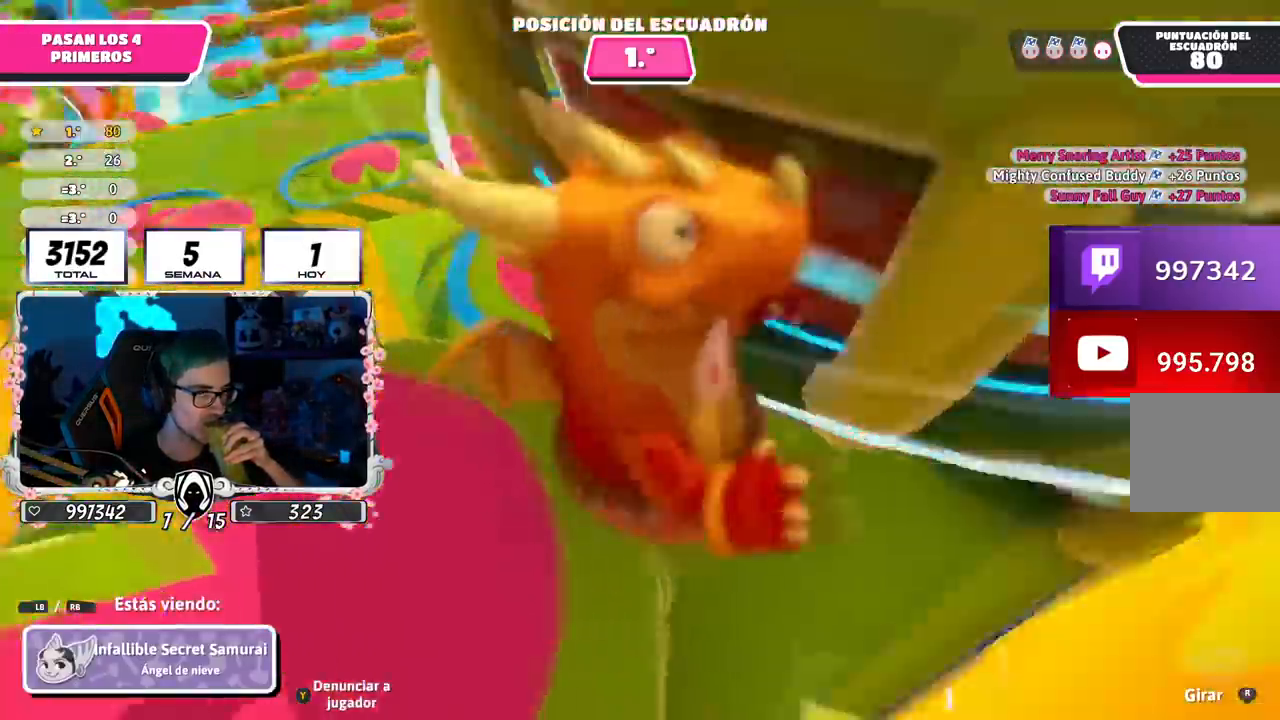
{"buttons": [], "left_stick": "center", "right_stick": "center", "events": []}
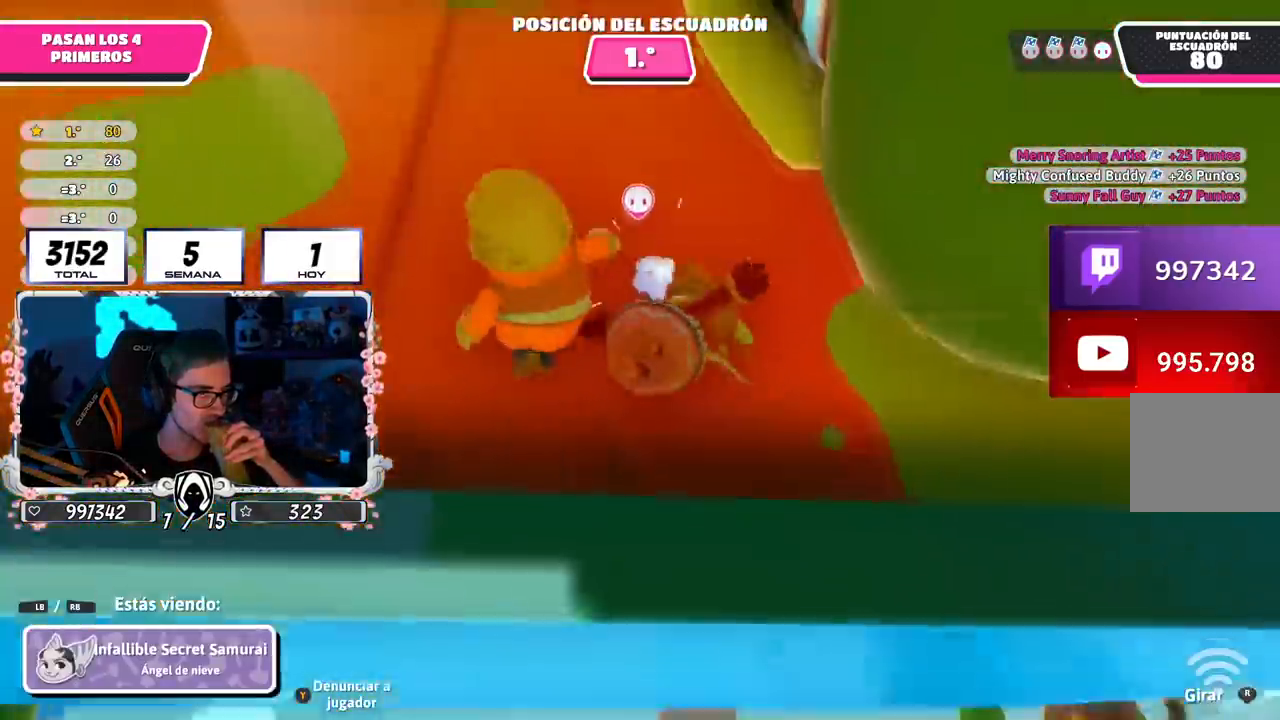
{"buttons": ["R1"], "left_stick": "center", "right_stick": "center"}
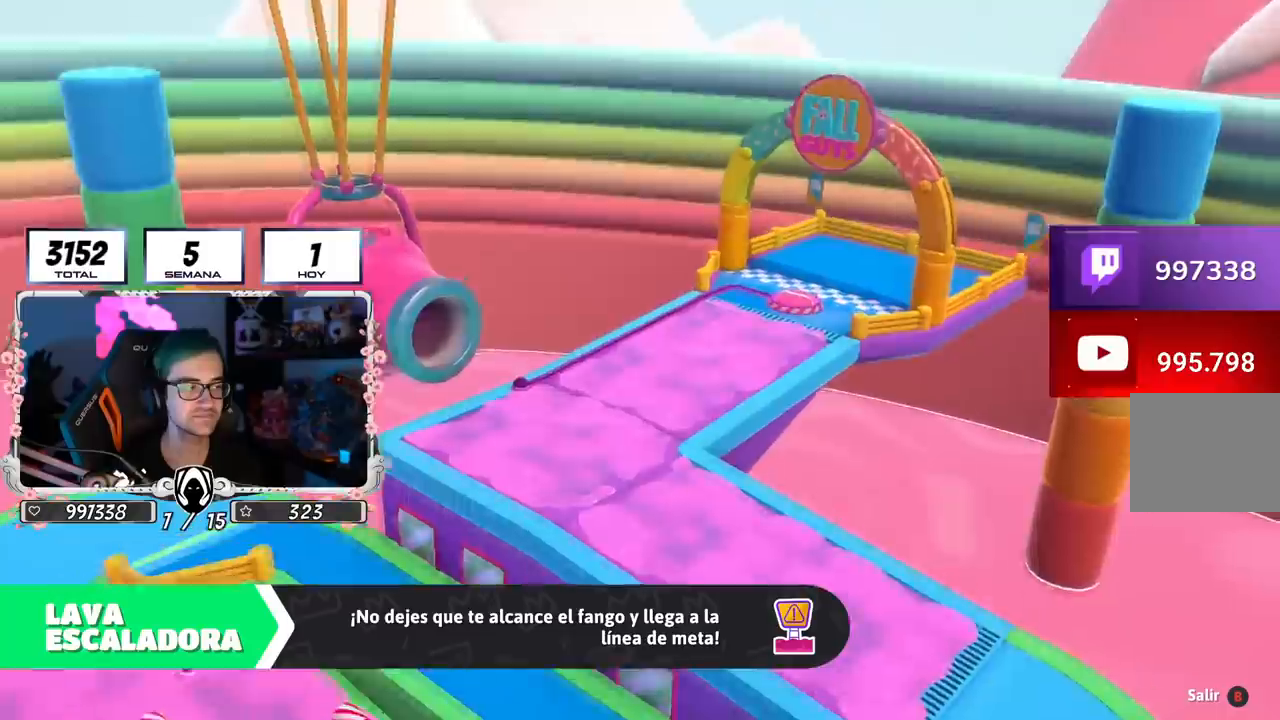
{"buttons": ["R1"], "left_stick": "center", "right_stick": "center", "events": []}
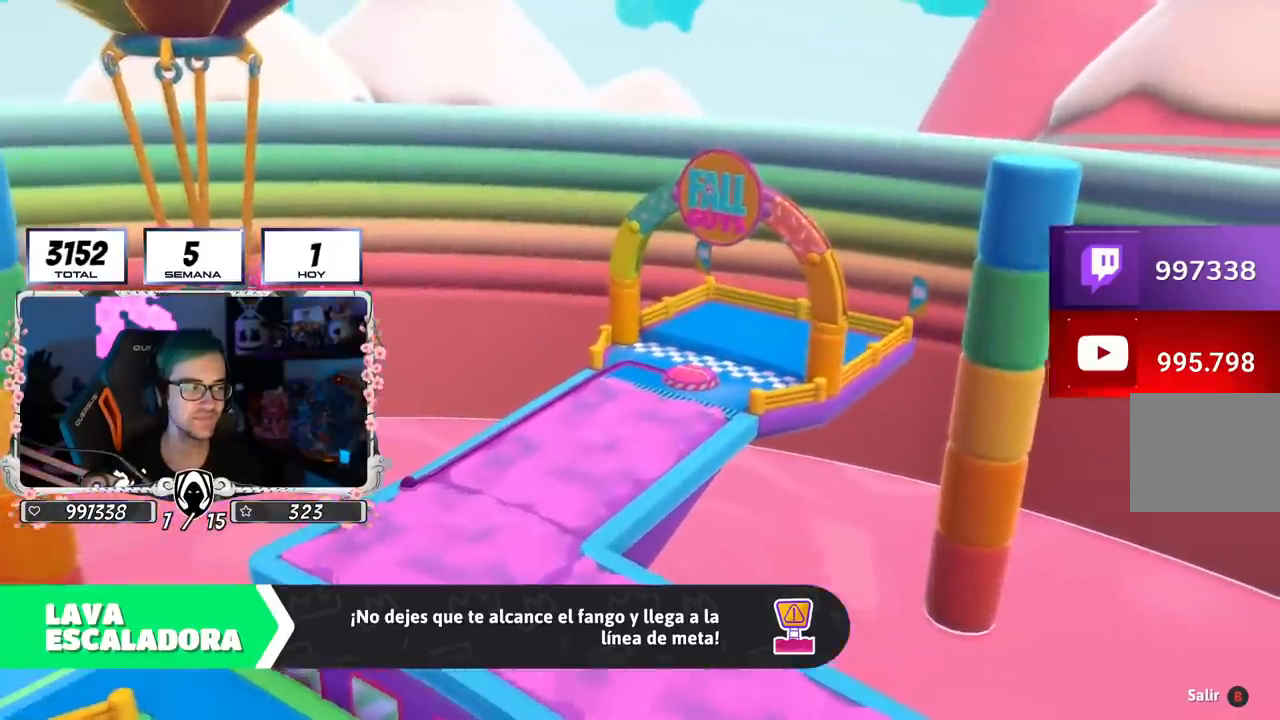
{"buttons": ["R1"], "left_stick": "center", "right_stick": "center", "events": []}
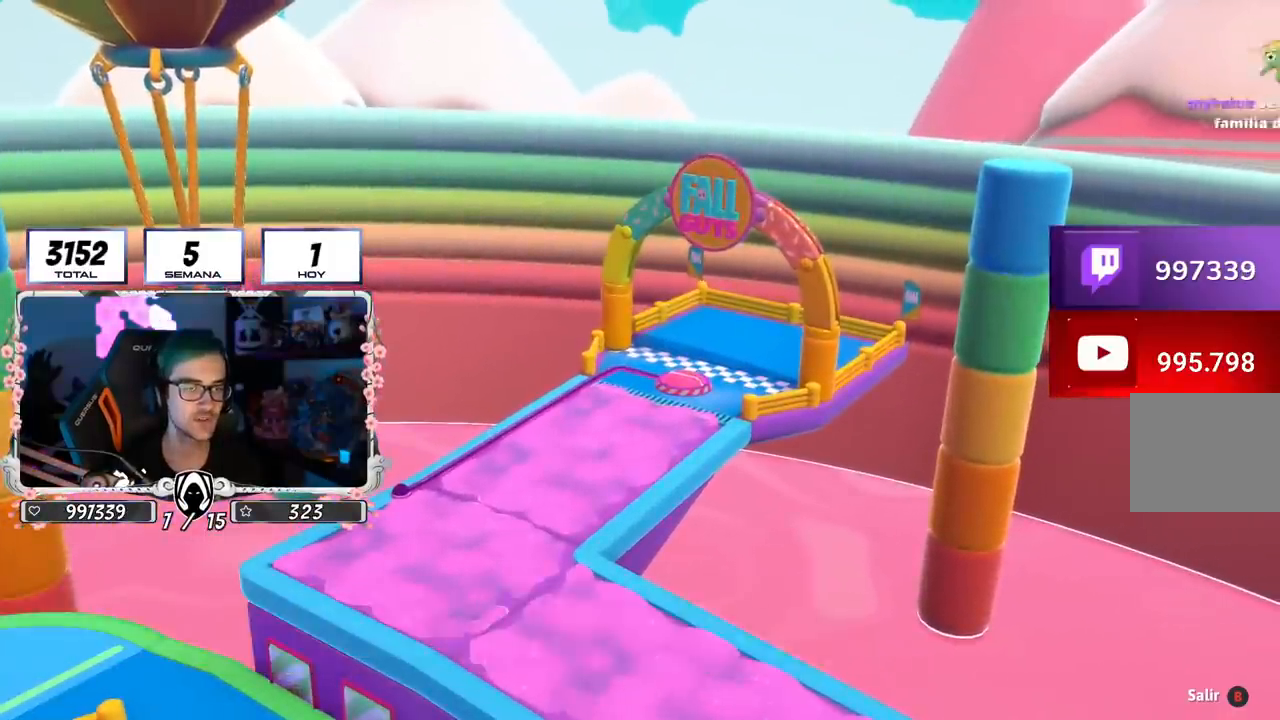
{"buttons": [], "left_stick": "center", "right_stick": "center", "events": [[317, "R1", "up"]]}
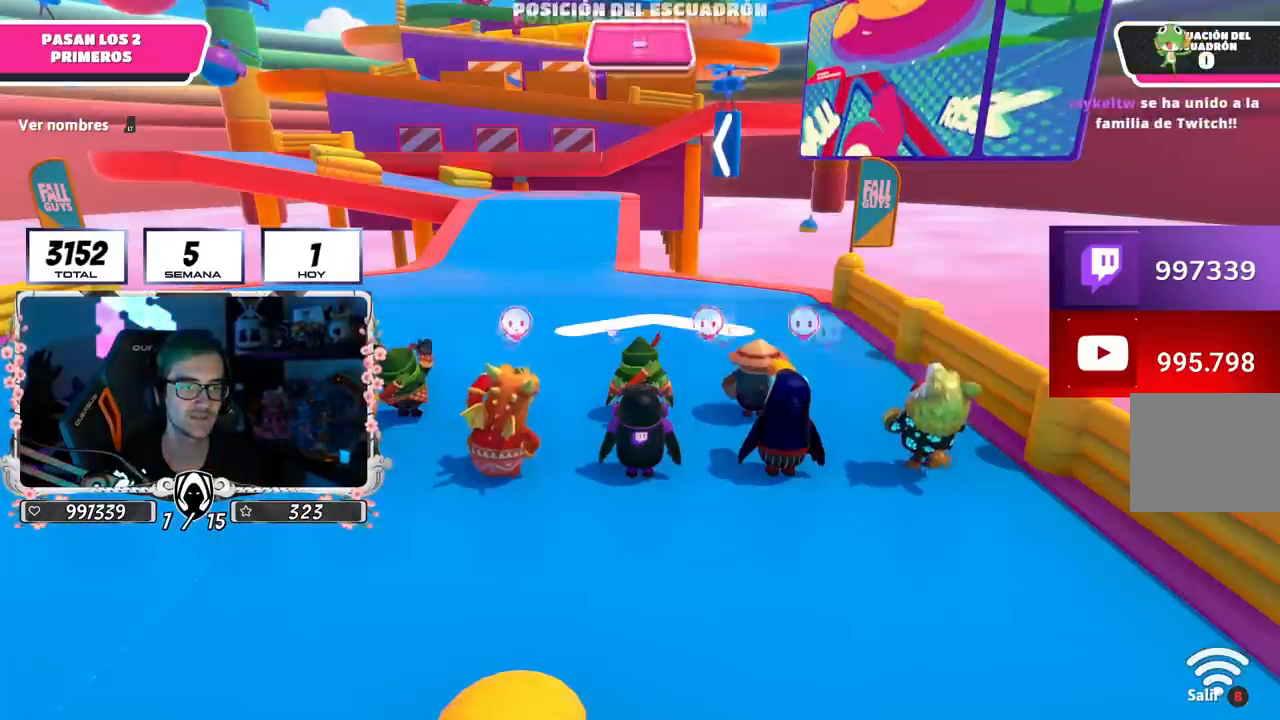
{"buttons": [], "left_stick": "center", "right_stick": "down", "events": [[434, "right_stick", "down-left"], [484, "right_stick", "down"]]}
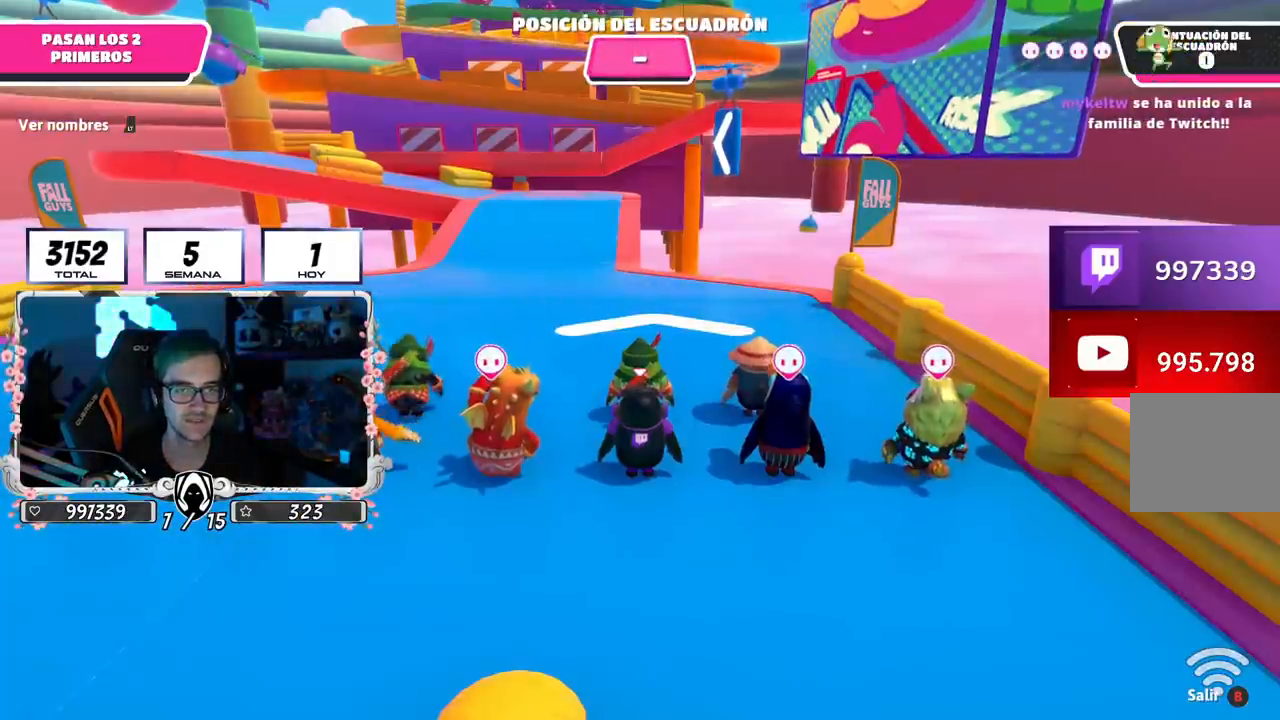
{"buttons": ["L2"], "left_stick": "center", "right_stick": "center", "events": [[384, "right_stick", "center"], [501, "L2", "down"]]}